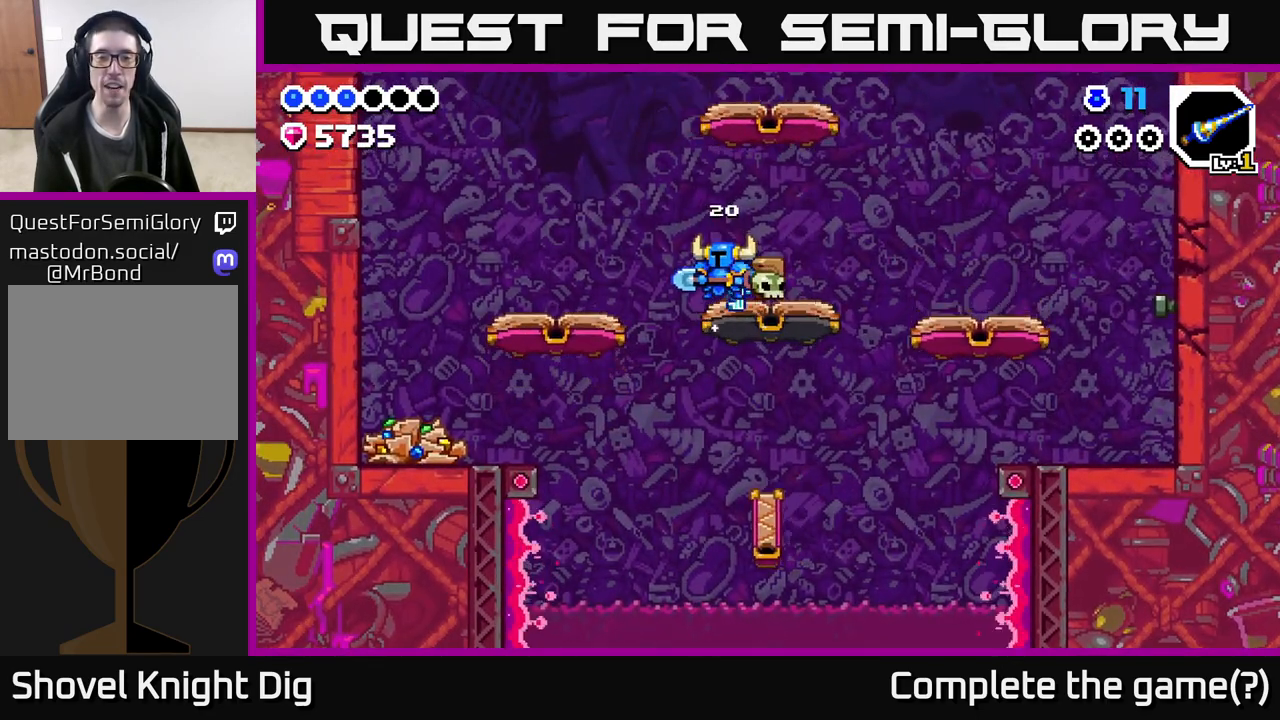
Gameplay with a controller (Xbox layout); each line is a JSON object with the inputs held at the frame after it. "events" lists button and stick changes between this image and that frame as [ms after this image, input, new state], when the widget could be followed in between.
{"buttons": ["A"], "left_stick": "left", "right_stick": "center", "events": [[150, "left_stick", "left"], [267, "A", "down"]]}
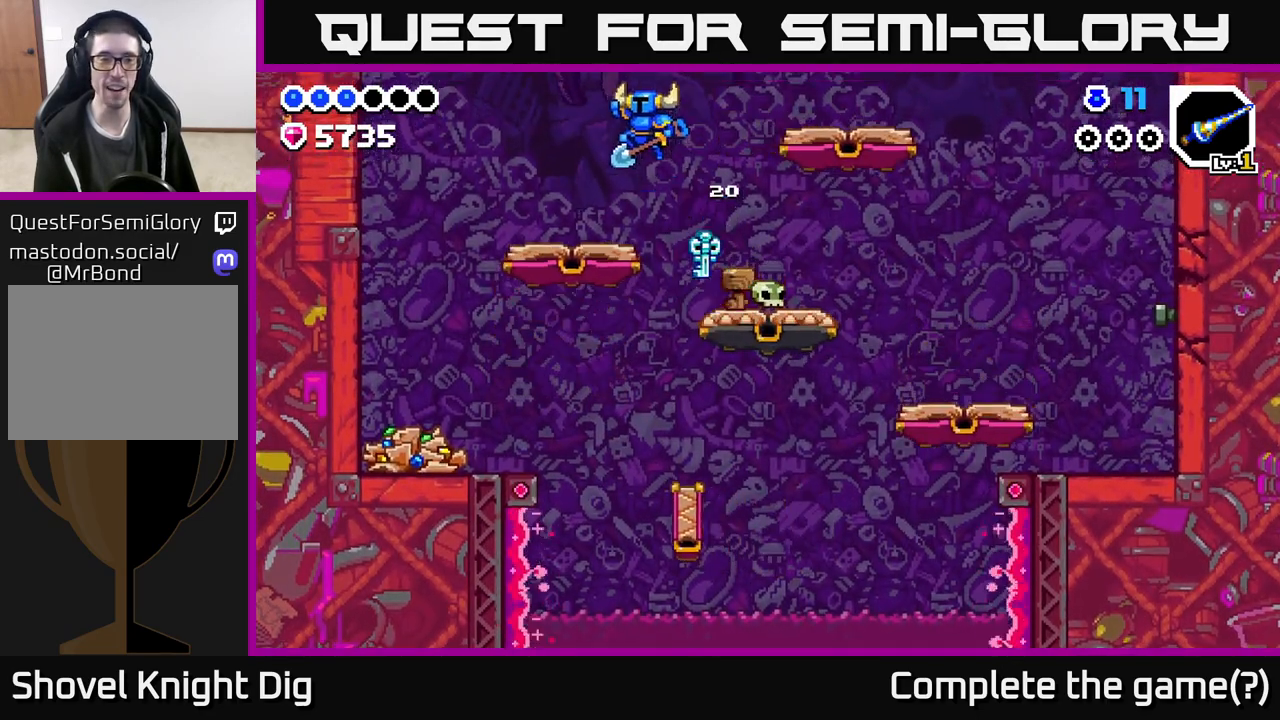
{"buttons": [], "left_stick": "left", "right_stick": "center", "events": [[50, "A", "up"], [333, "A", "down"], [400, "A", "up"]]}
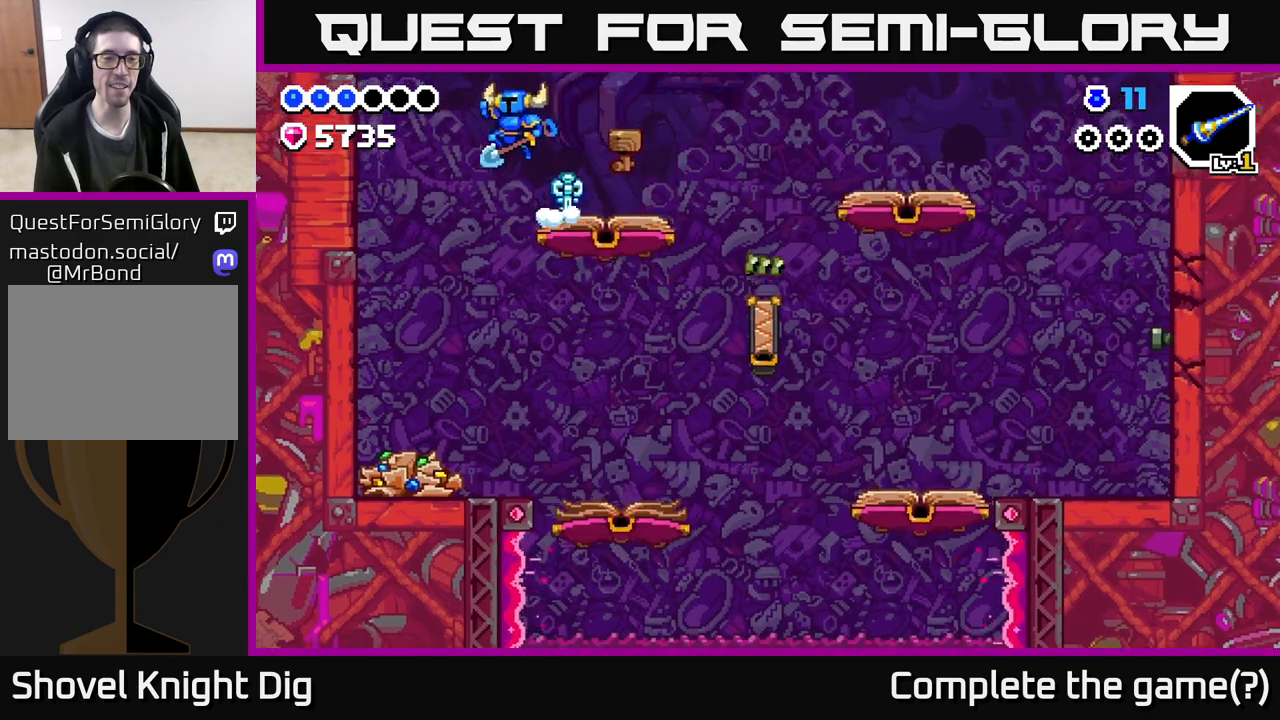
{"buttons": [], "left_stick": "left", "right_stick": "center", "events": [[217, "left_stick", "center"], [500, "left_stick", "left"]]}
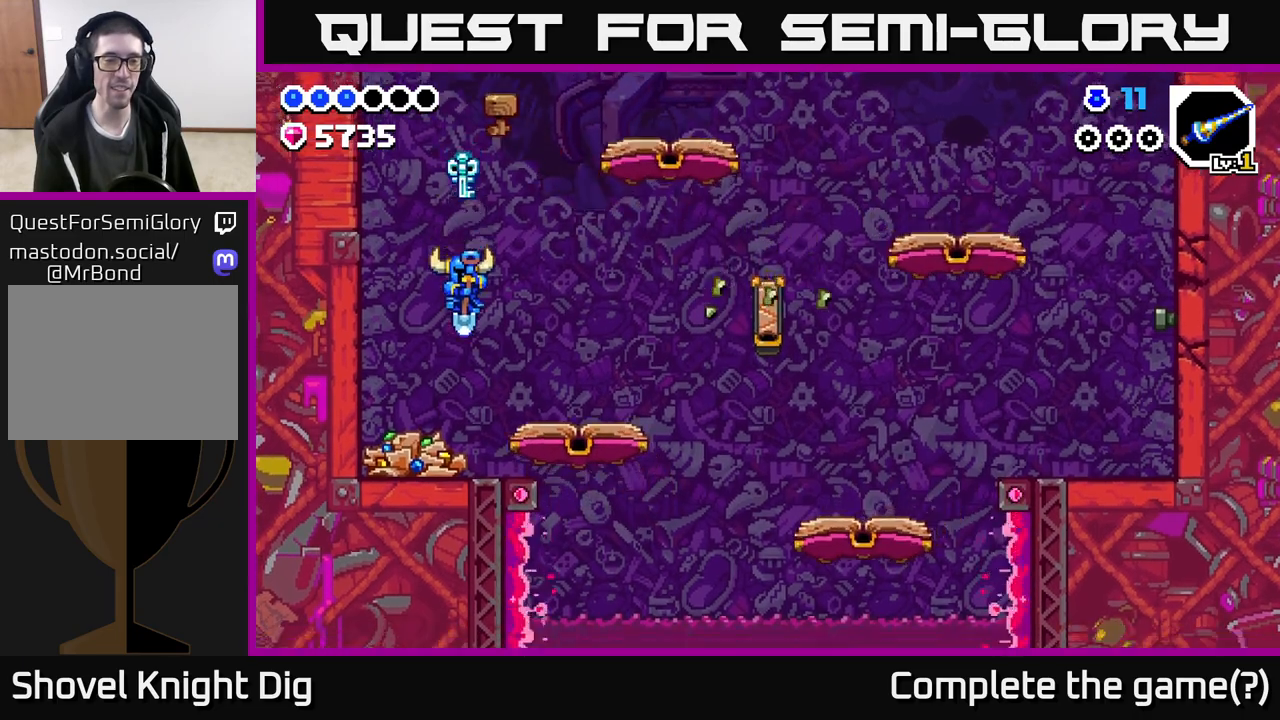
{"buttons": [], "left_stick": "center", "right_stick": "center", "events": [[83, "left_stick", "center"], [167, "X", "down"], [283, "X", "up"], [383, "X", "down"], [500, "X", "up"]]}
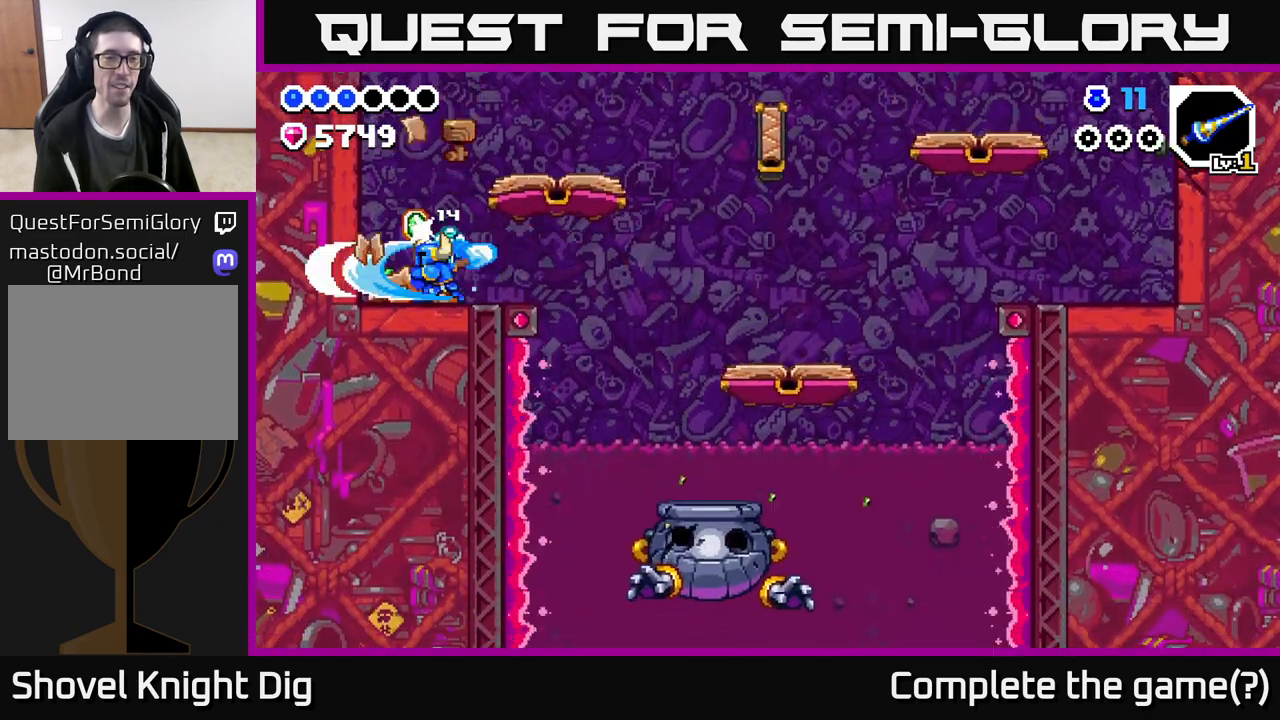
{"buttons": [], "left_stick": "center", "right_stick": "center", "events": [[100, "X", "down"], [233, "X", "up"], [317, "X", "down"], [467, "X", "up"]]}
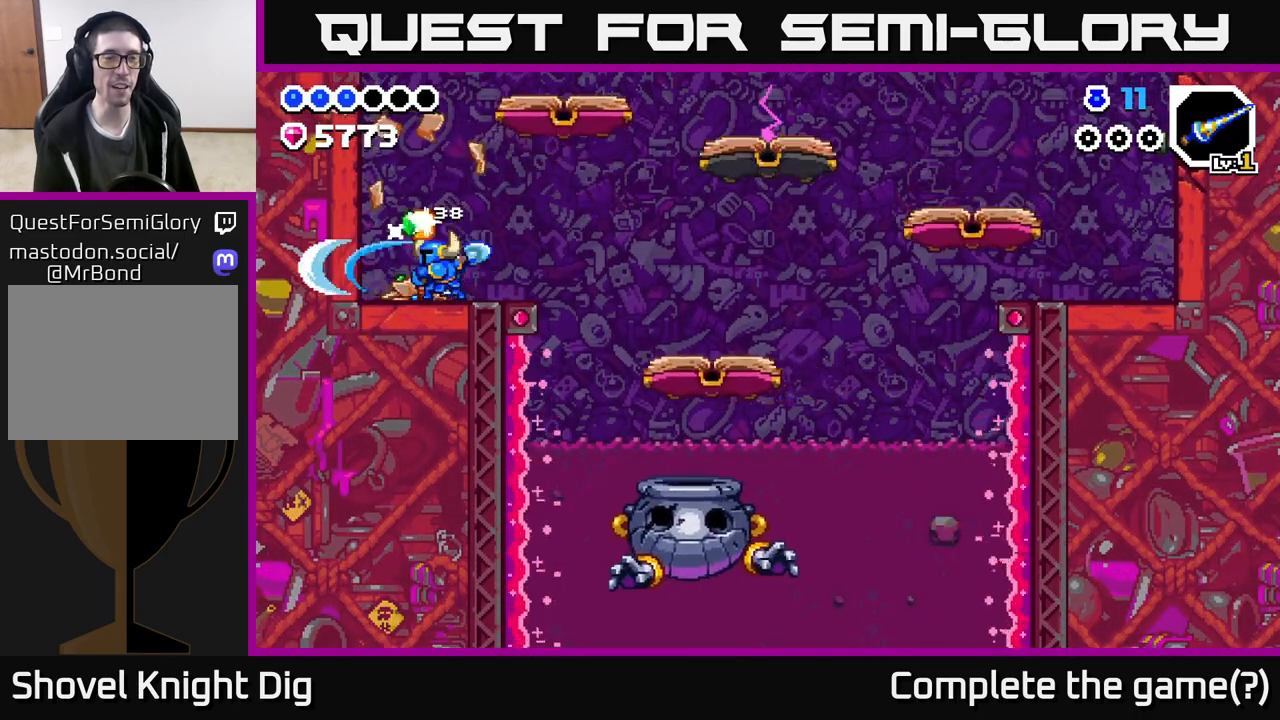
{"buttons": ["X"], "left_stick": "center", "right_stick": "center", "events": [[50, "X", "down"], [183, "X", "up"], [283, "X", "down"], [400, "X", "up"], [500, "X", "down"]]}
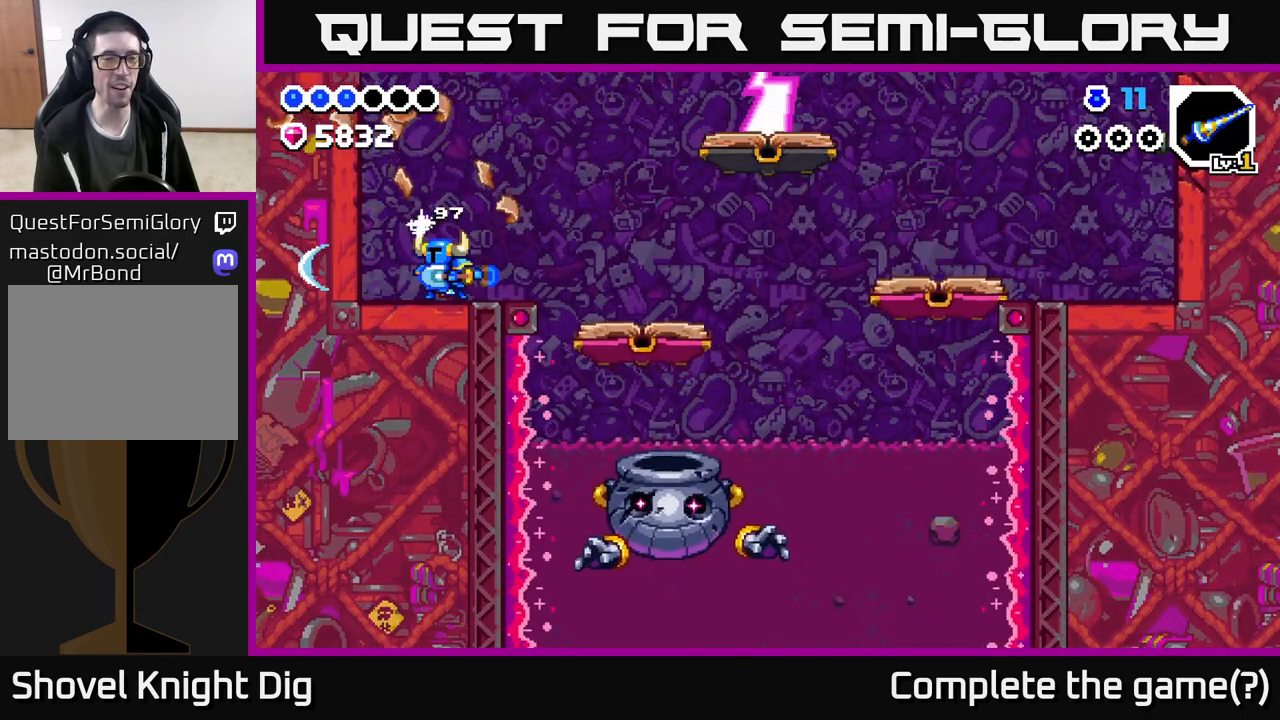
{"buttons": [], "left_stick": "left", "right_stick": "center", "events": [[133, "X", "up"], [350, "left_stick", "left"]]}
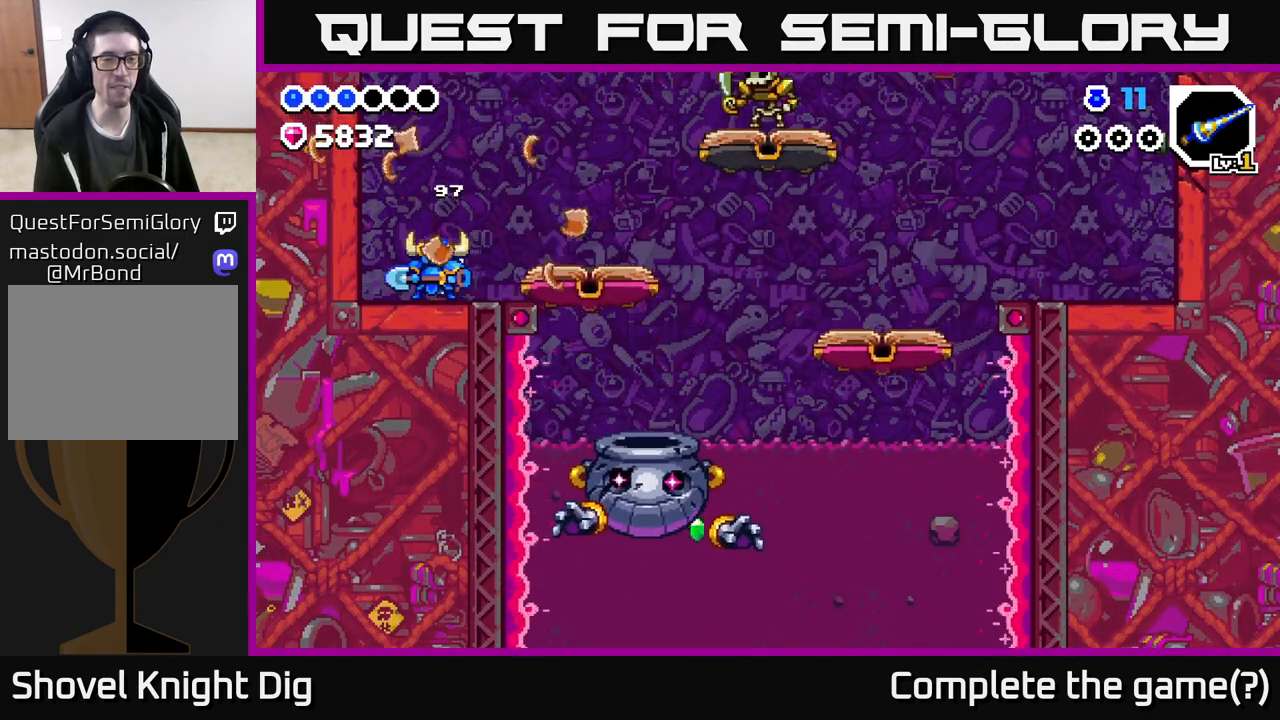
{"buttons": [], "left_stick": "right", "right_stick": "center", "events": [[17, "left_stick", "center"], [350, "left_stick", "right"]]}
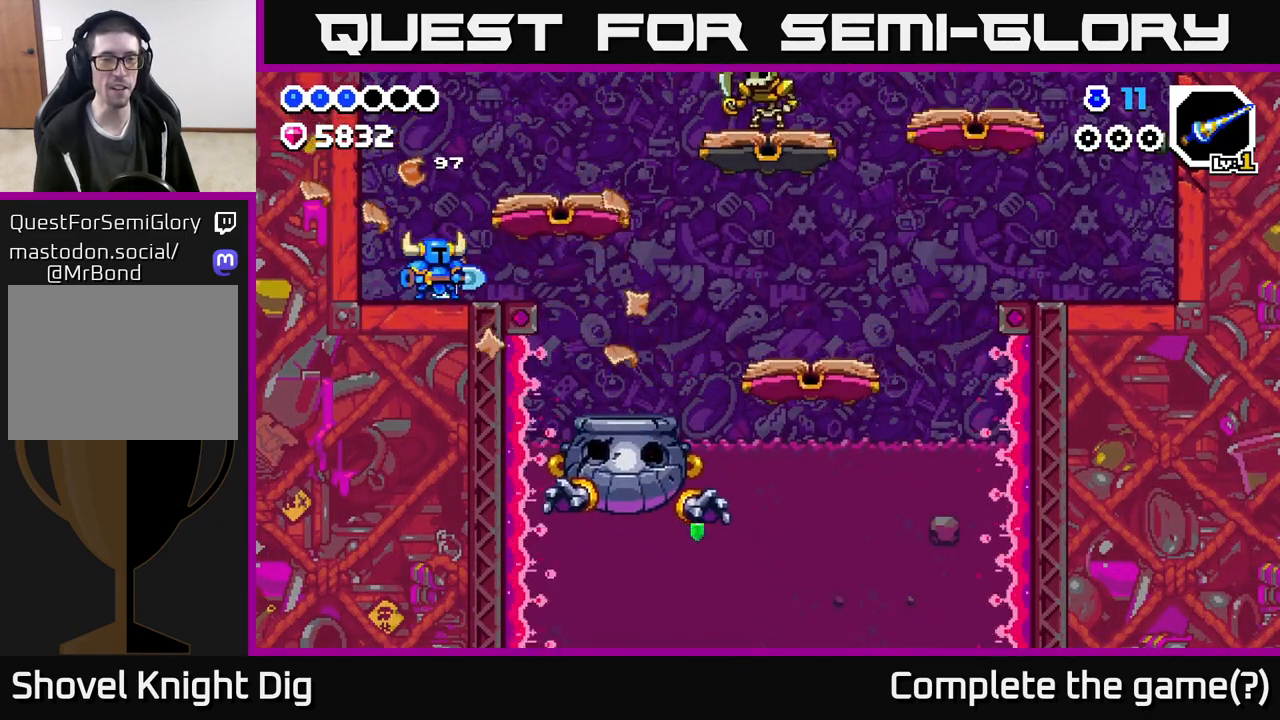
{"buttons": [], "left_stick": "right", "right_stick": "center", "events": [[50, "left_stick", "center"], [217, "left_stick", "right"]]}
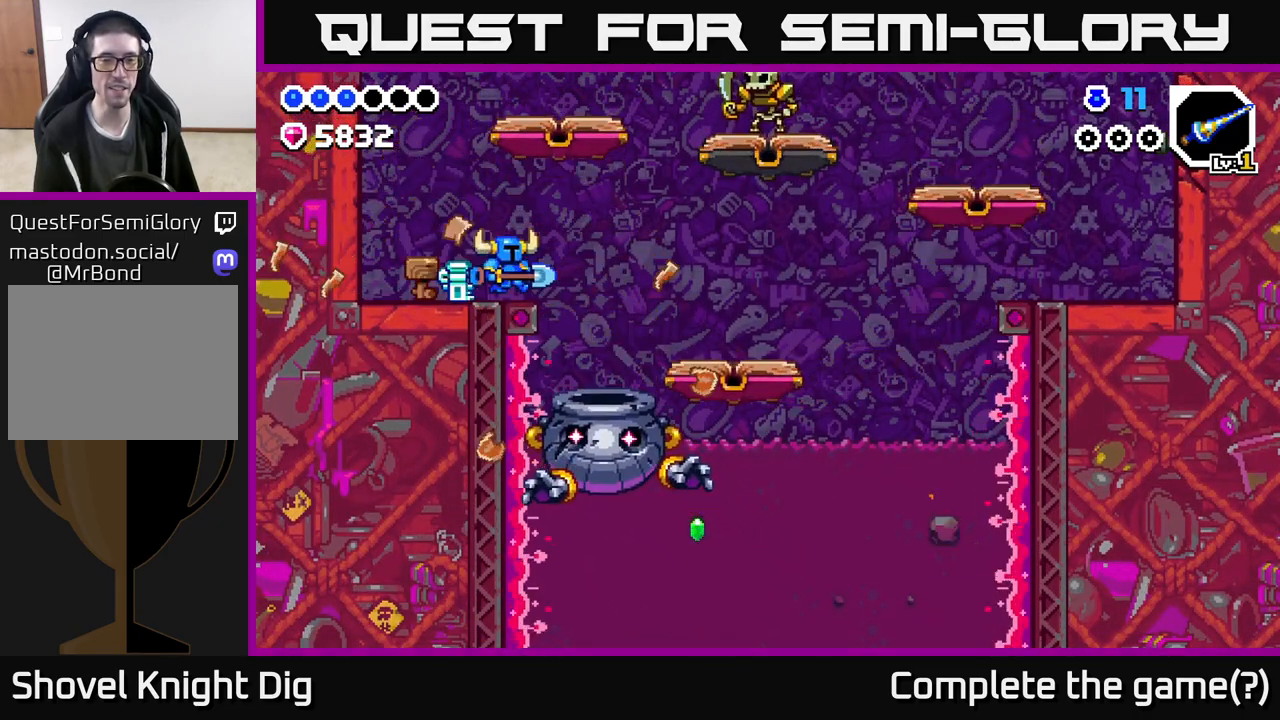
{"buttons": [], "left_stick": "right", "right_stick": "center", "events": [[200, "A", "down"], [267, "A", "up"]]}
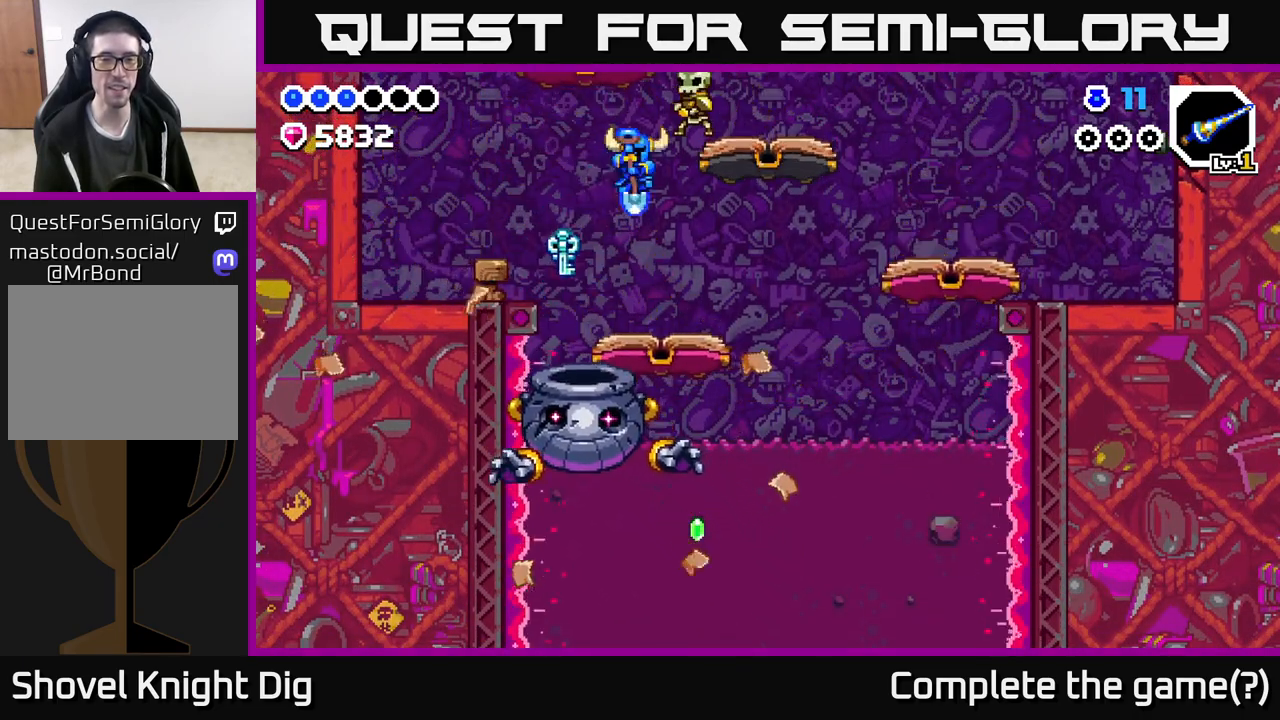
{"buttons": [], "left_stick": "left", "right_stick": "center", "events": [[483, "left_stick", "left"]]}
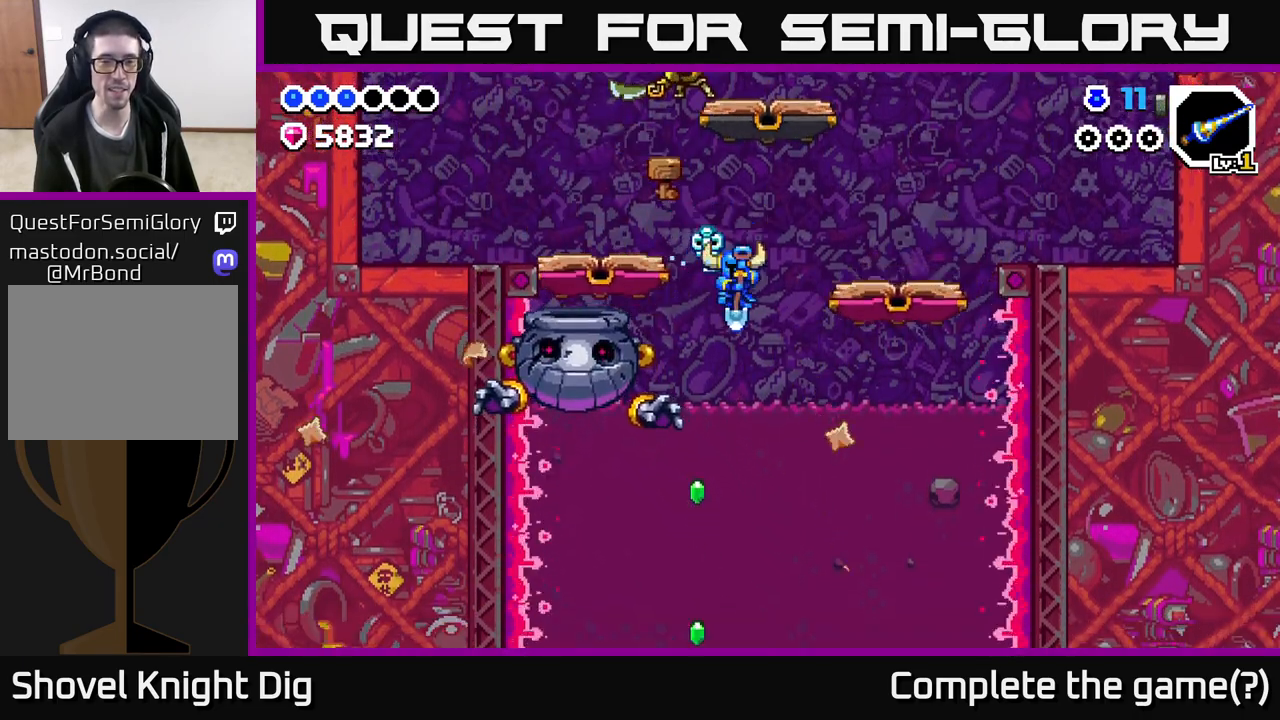
{"buttons": [], "left_stick": "left", "right_stick": "center", "events": [[133, "left_stick", "center"], [367, "left_stick", "left"]]}
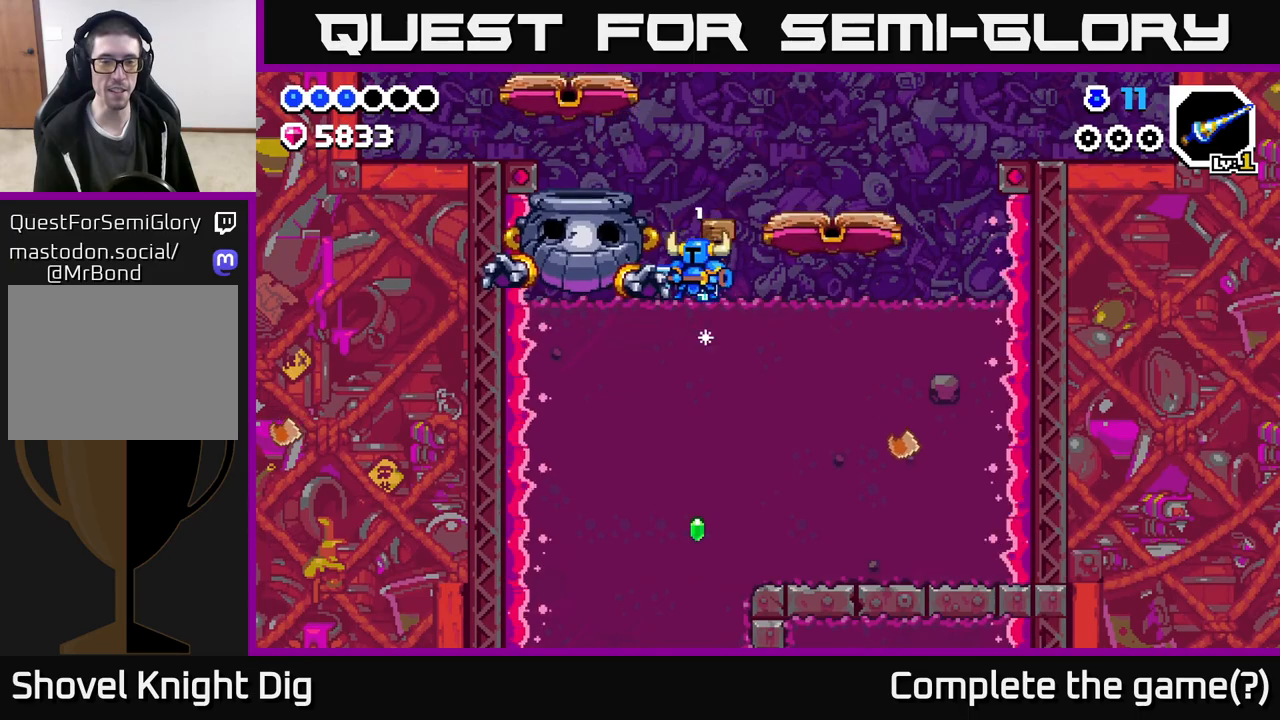
{"buttons": ["X"], "left_stick": "down", "right_stick": "center", "events": [[17, "left_stick", "right"], [350, "left_stick", "down-left"], [400, "left_stick", "down"], [450, "X", "down"]]}
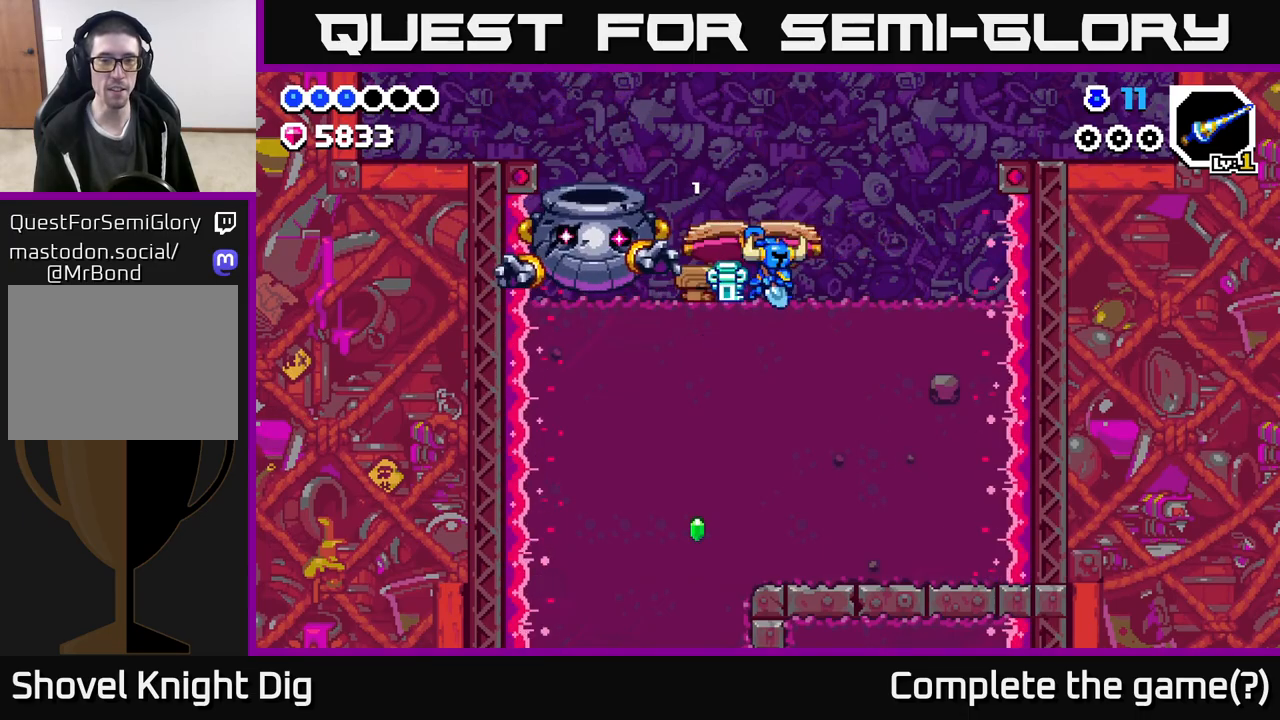
{"buttons": [], "left_stick": "down", "right_stick": "center", "events": [[17, "X", "up"], [167, "X", "down"], [267, "X", "up"], [367, "X", "down"], [483, "X", "up"]]}
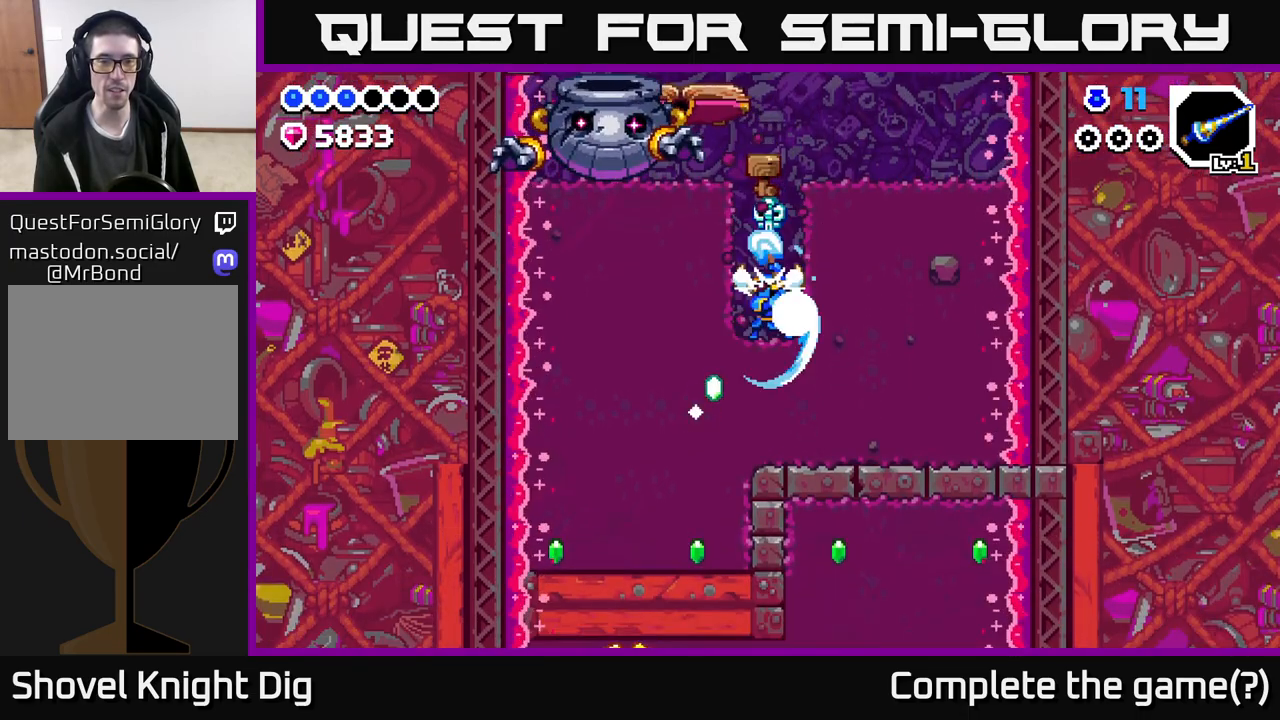
{"buttons": [], "left_stick": "down-left", "right_stick": "center", "events": [[83, "X", "down"], [217, "X", "up"], [367, "left_stick", "down-left"]]}
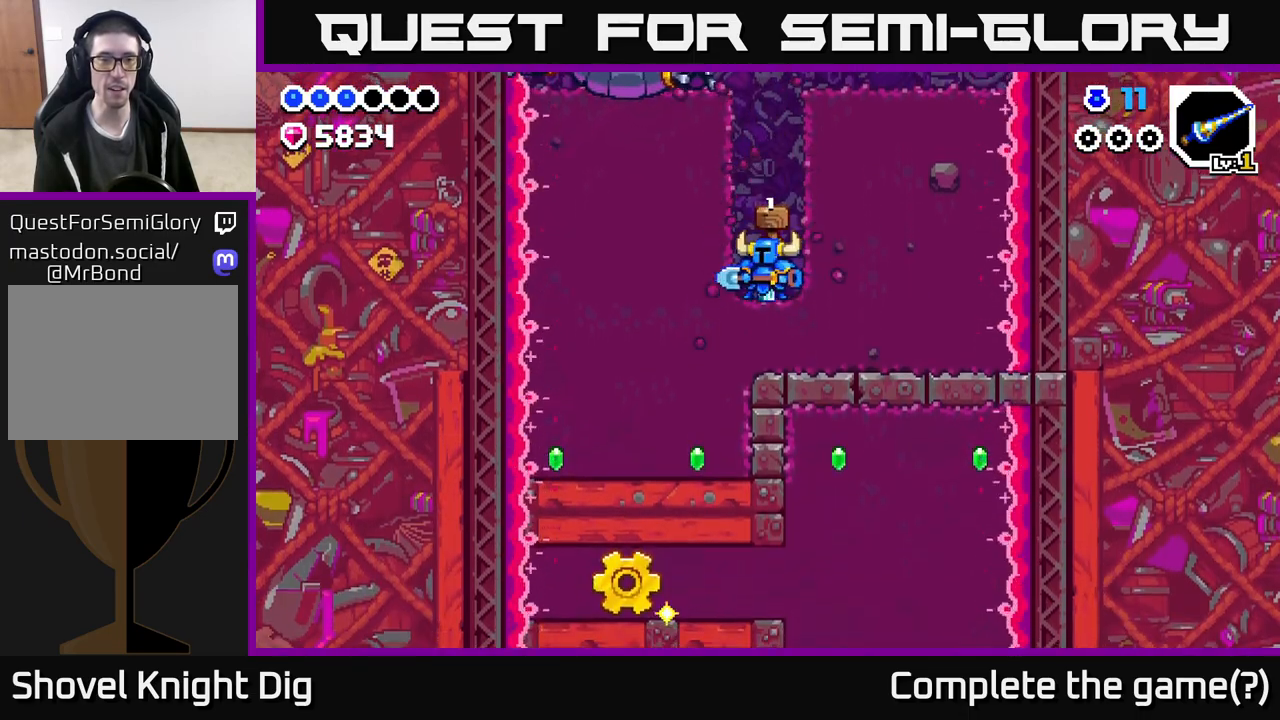
{"buttons": ["X"], "left_stick": "down", "right_stick": "center", "events": [[17, "left_stick", "left"], [117, "X", "down"], [200, "X", "up"], [233, "left_stick", "down-left"], [383, "left_stick", "down"], [400, "X", "down"]]}
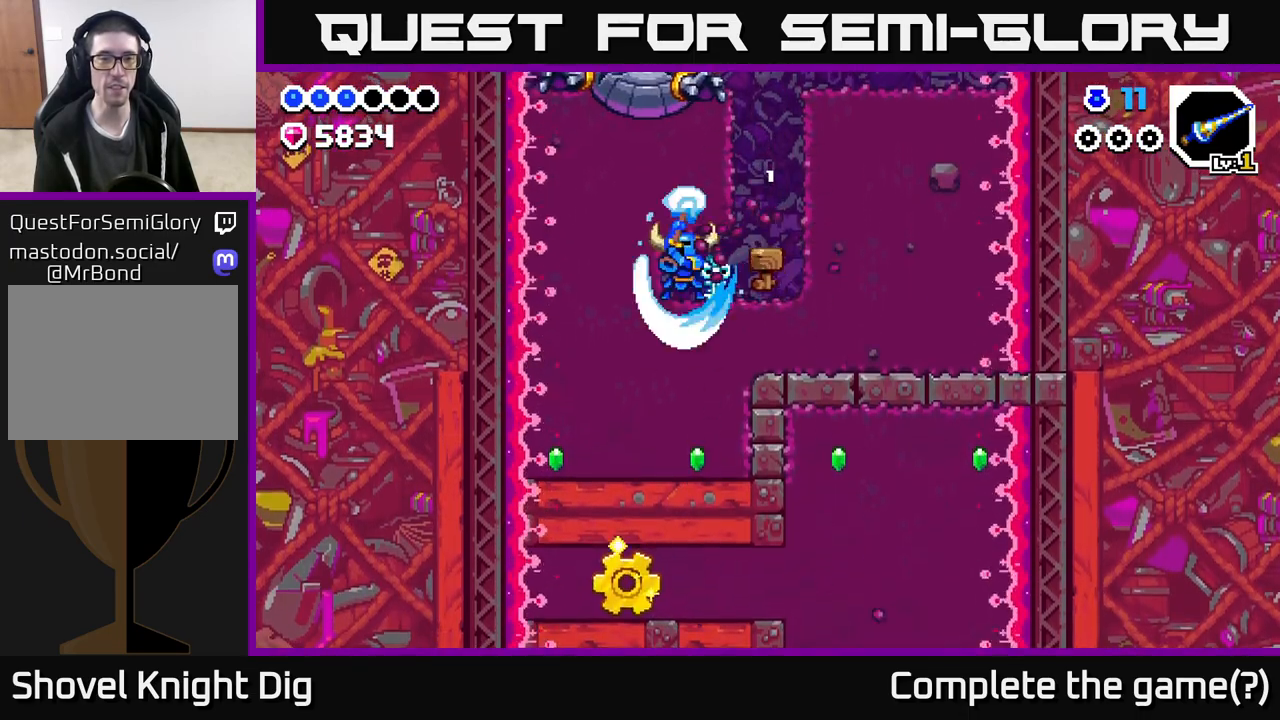
{"buttons": ["X"], "left_stick": "down", "right_stick": "center", "events": [[33, "X", "up"], [117, "X", "down"], [250, "X", "up"], [350, "X", "down"]]}
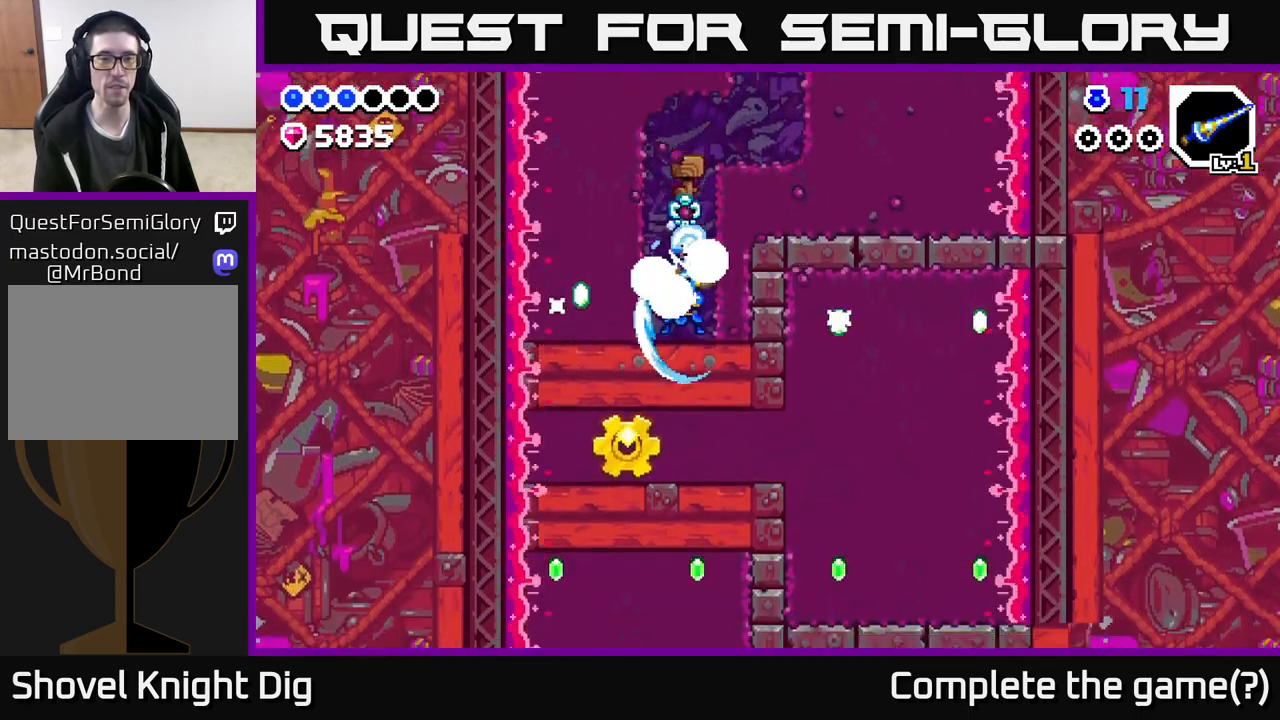
{"buttons": ["X"], "left_stick": "left", "right_stick": "center", "events": [[17, "X", "up"], [133, "left_stick", "left"], [250, "X", "down"], [383, "X", "up"], [500, "X", "down"]]}
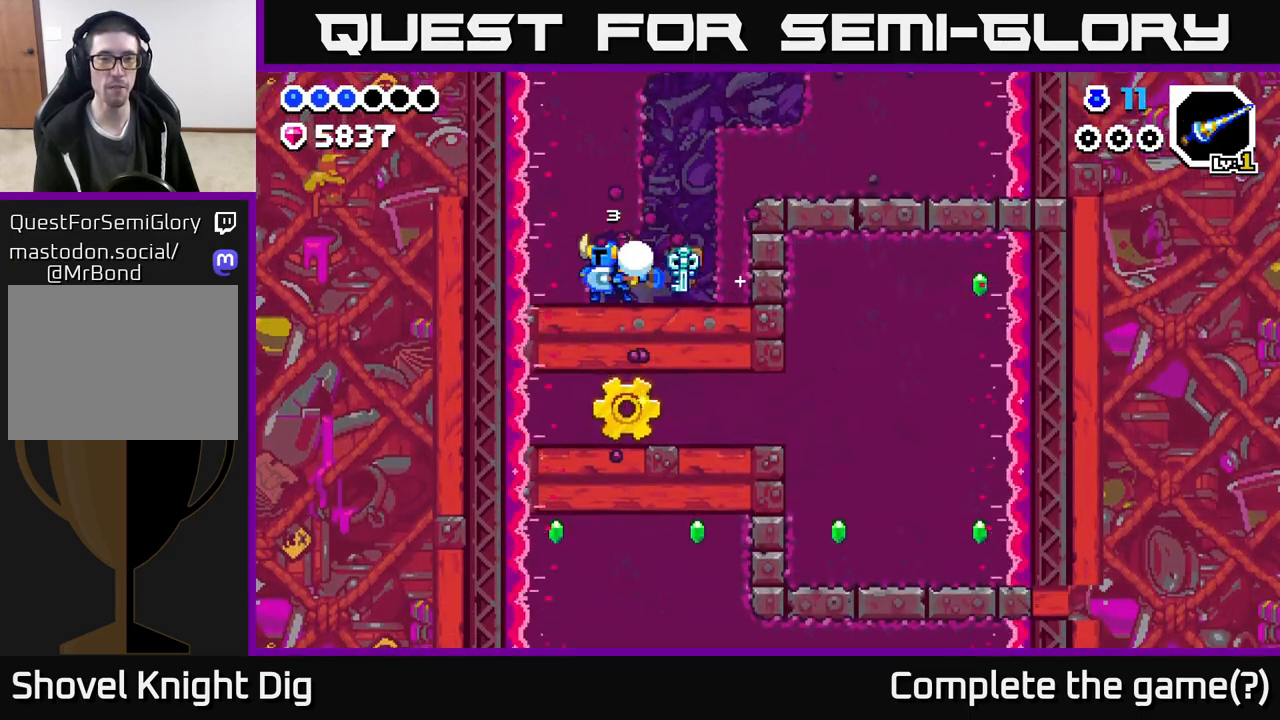
{"buttons": [], "left_stick": "left", "right_stick": "center", "events": [[117, "X", "up"], [217, "X", "down"], [367, "X", "up"]]}
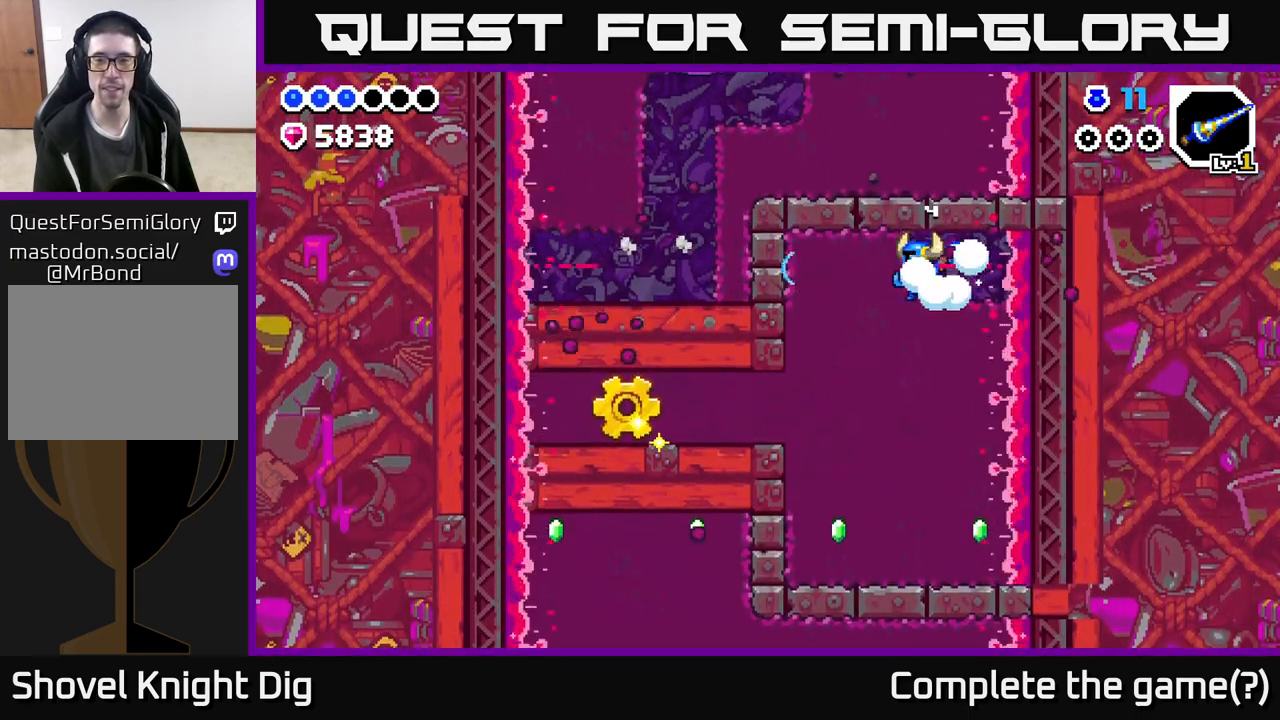
{"buttons": [], "left_stick": "down", "right_stick": "center", "events": [[33, "X", "down"], [183, "X", "up"], [317, "left_stick", "down"], [350, "X", "down"], [467, "X", "up"]]}
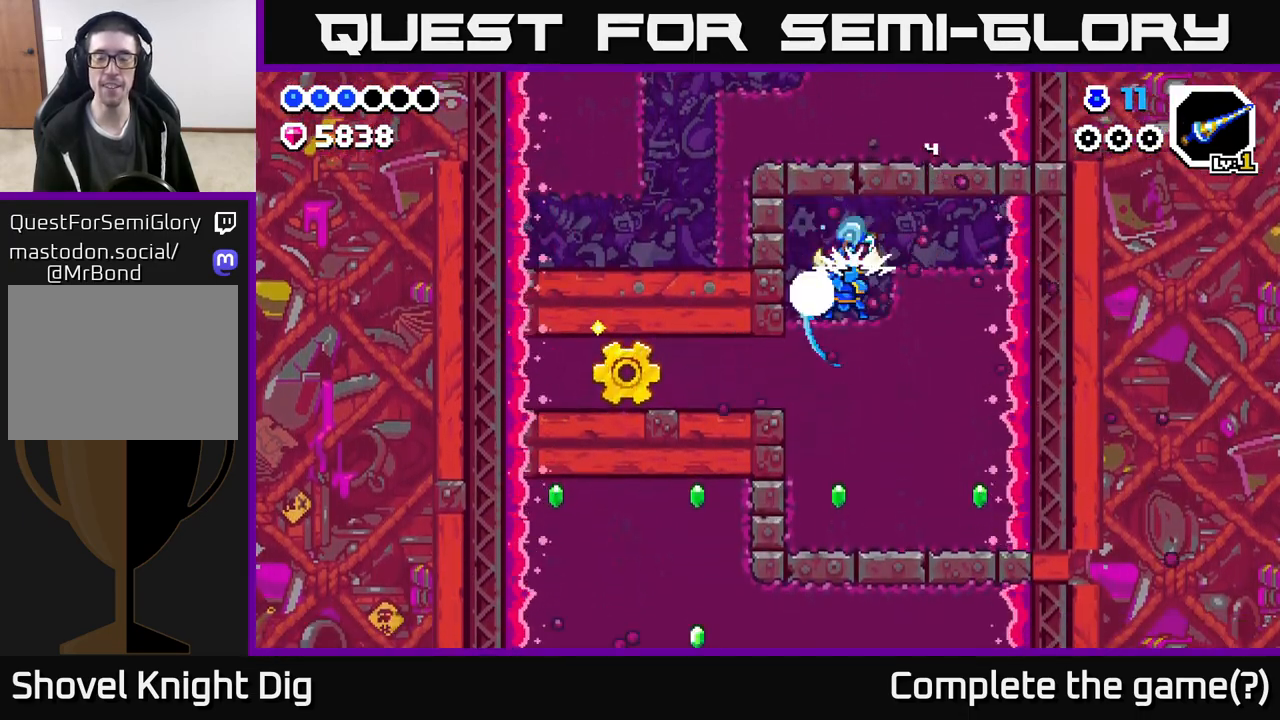
{"buttons": [], "left_stick": "left", "right_stick": "center", "events": [[67, "X", "down"], [183, "X", "up"], [283, "X", "down"], [417, "X", "up"], [450, "left_stick", "left"]]}
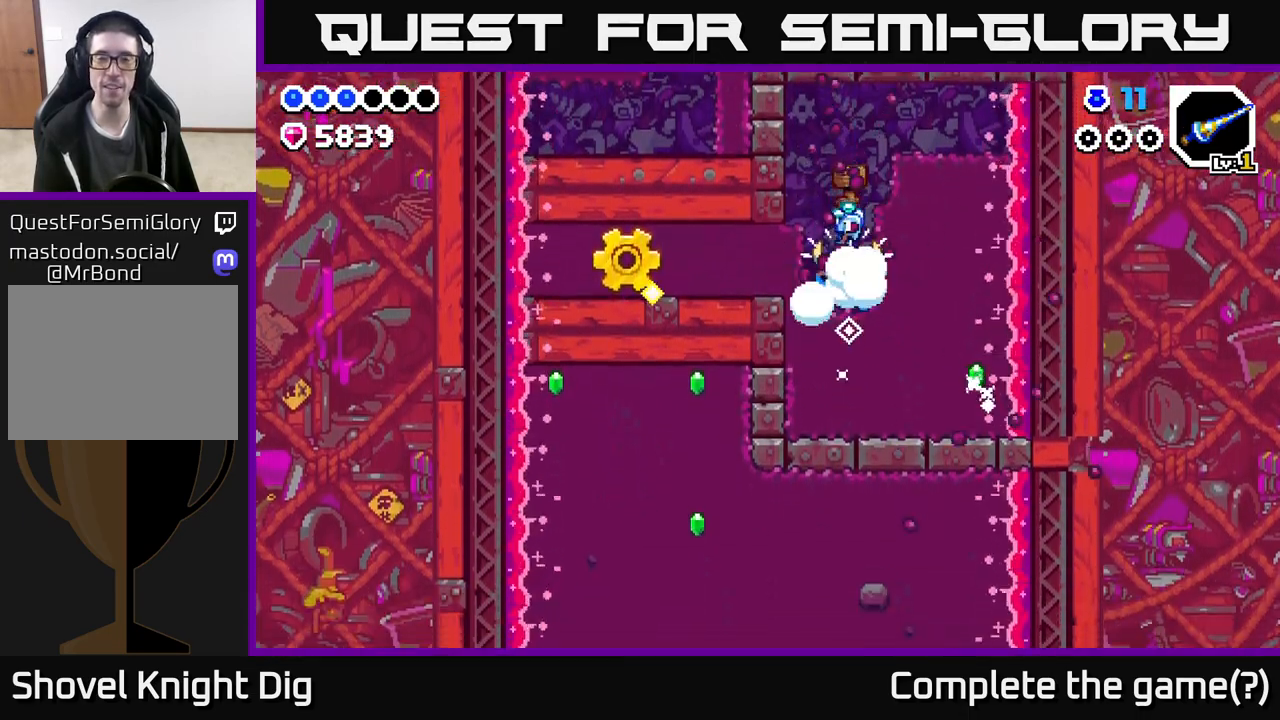
{"buttons": [], "left_stick": "left", "right_stick": "center", "events": [[50, "X", "down"], [183, "X", "up"], [283, "X", "down"], [417, "X", "up"]]}
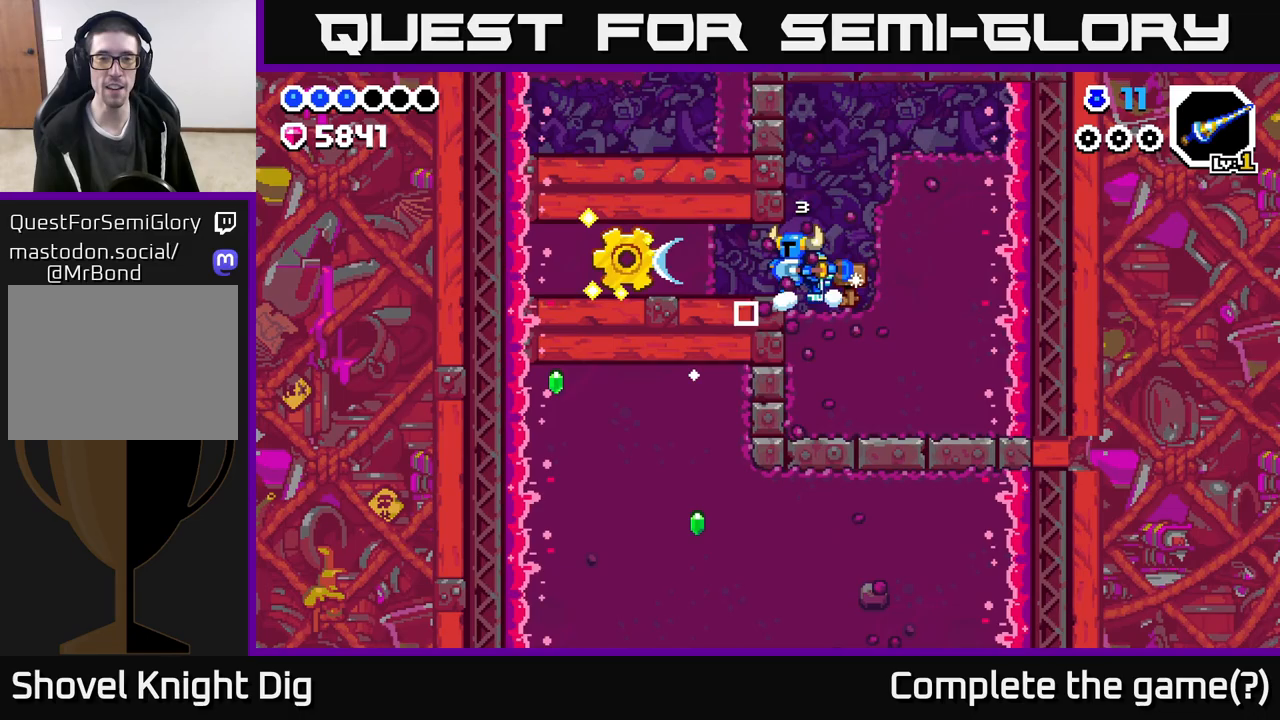
{"buttons": [], "left_stick": "left", "right_stick": "center", "events": [[33, "X", "down"], [167, "X", "up"], [283, "X", "down"], [367, "X", "up"]]}
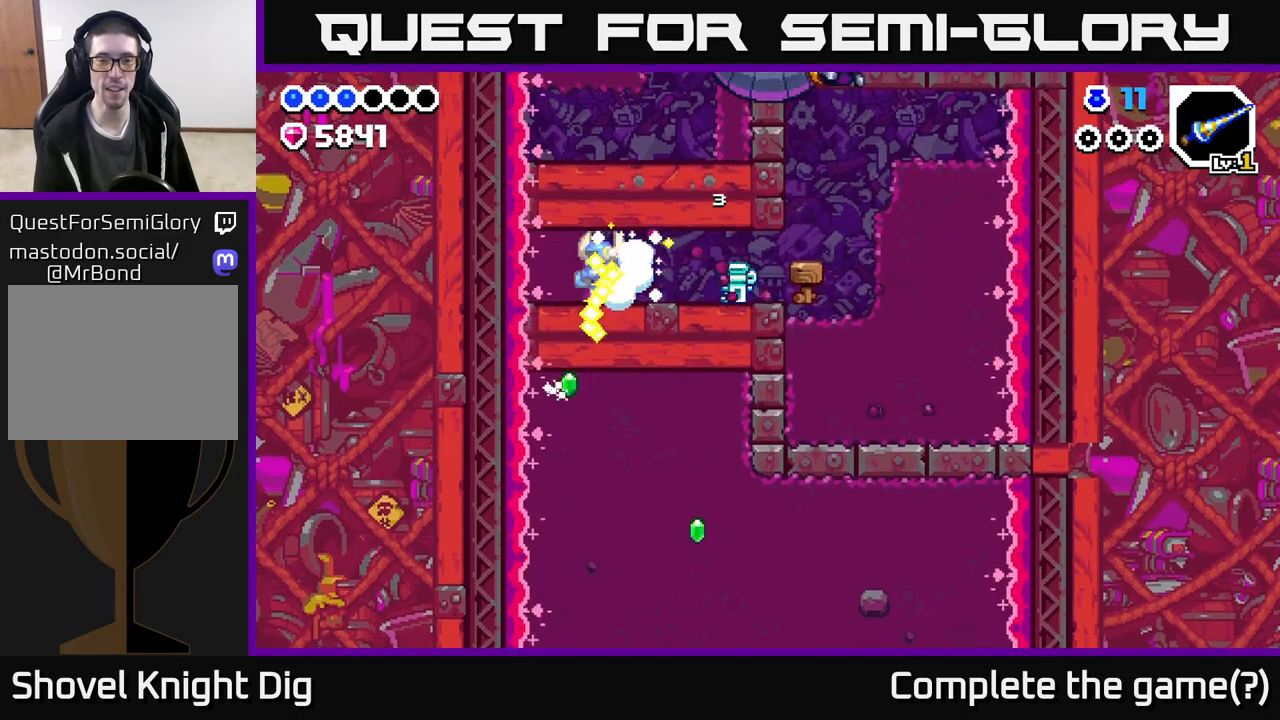
{"buttons": [], "left_stick": "left", "right_stick": "center", "events": [[67, "X", "down"], [200, "X", "up"], [300, "X", "down"], [417, "X", "up"]]}
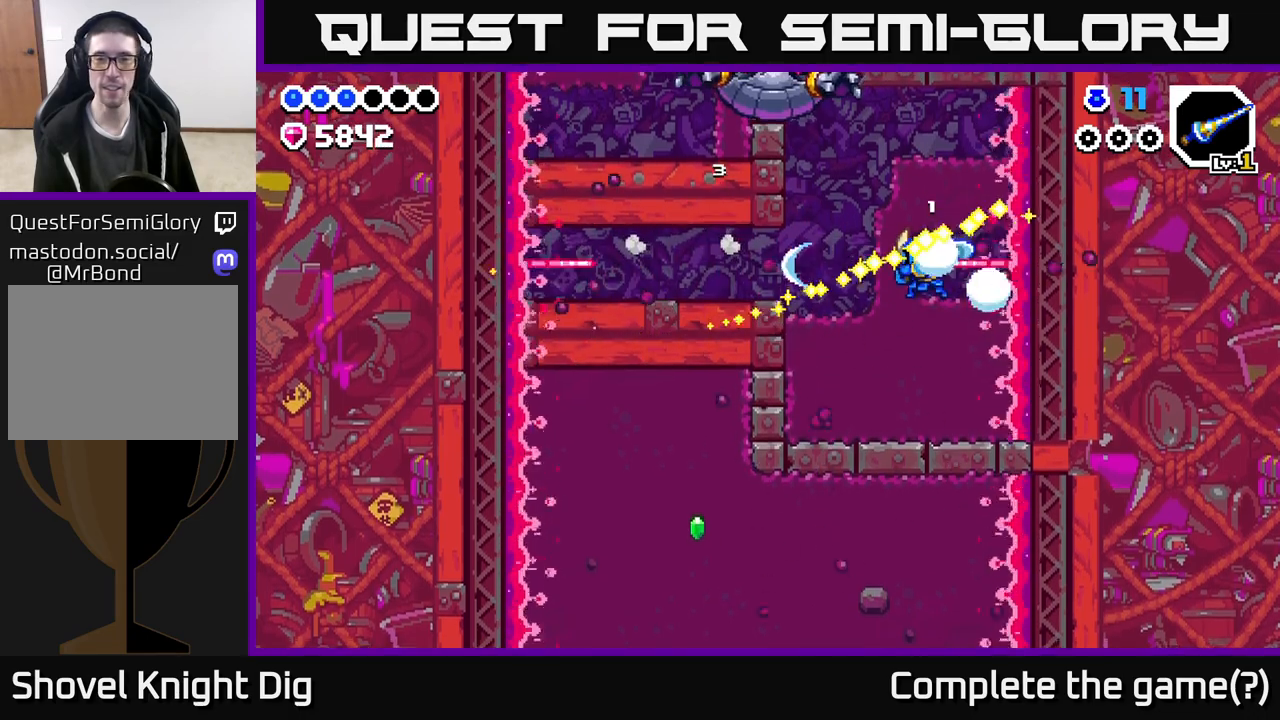
{"buttons": ["X"], "left_stick": "down", "right_stick": "center", "events": [[133, "left_stick", "down-right"], [200, "left_stick", "down"], [217, "X", "down"], [333, "X", "up"], [433, "X", "down"]]}
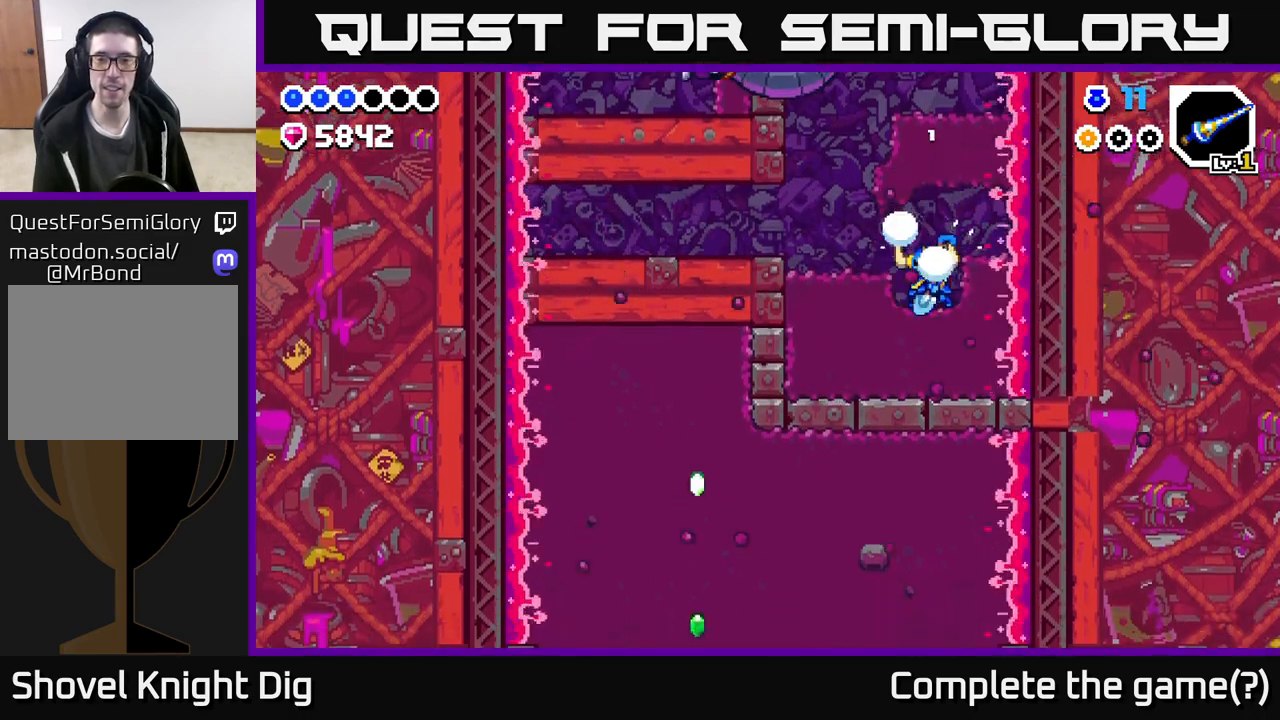
{"buttons": [], "left_stick": "right", "right_stick": "center", "events": [[83, "X", "up"], [283, "left_stick", "right"], [300, "X", "down"], [400, "X", "up"]]}
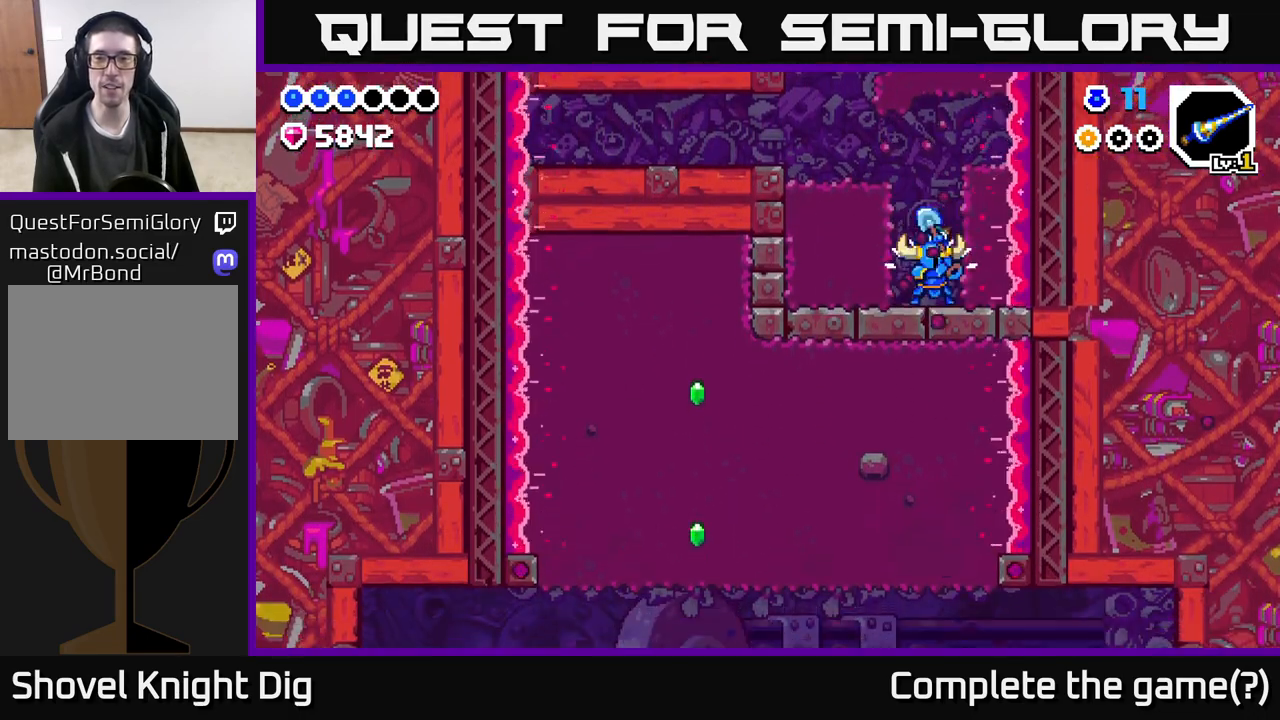
{"buttons": ["X"], "left_stick": "right", "right_stick": "center", "events": [[167, "X", "down"], [317, "X", "up"], [417, "X", "down"]]}
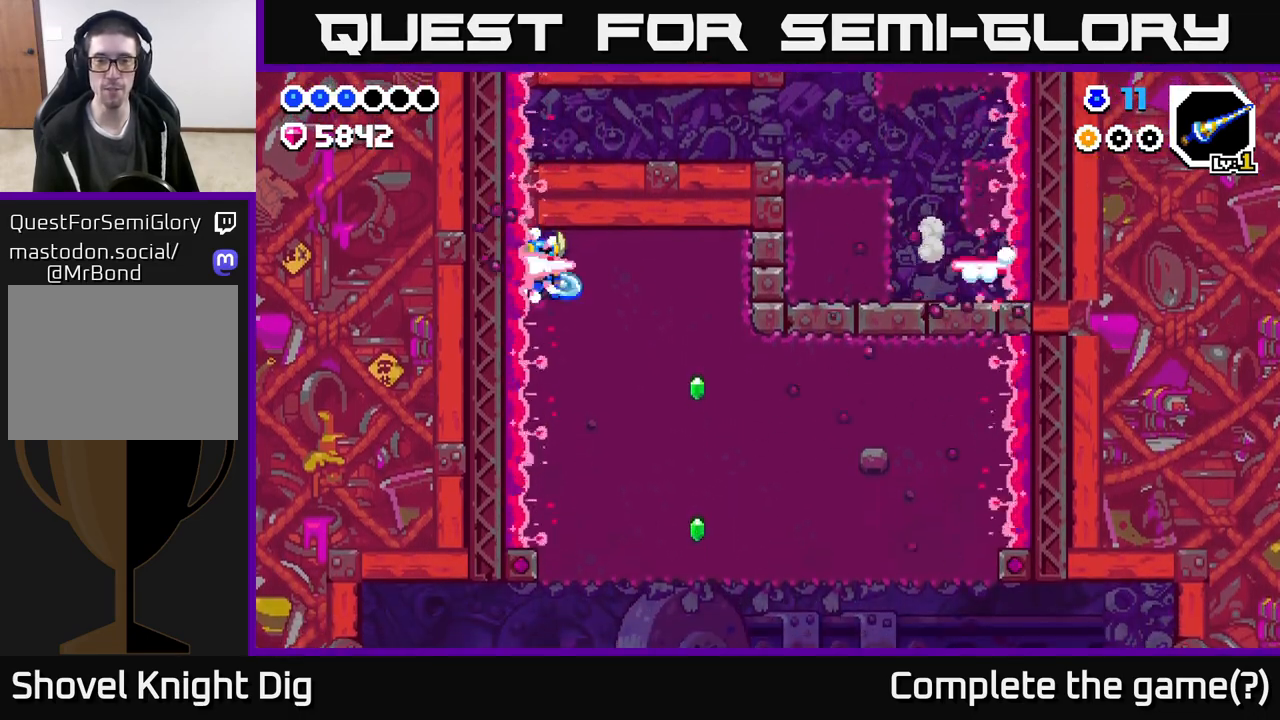
{"buttons": [], "left_stick": "right", "right_stick": "center", "events": [[67, "X", "up"], [150, "X", "down"], [267, "X", "up"]]}
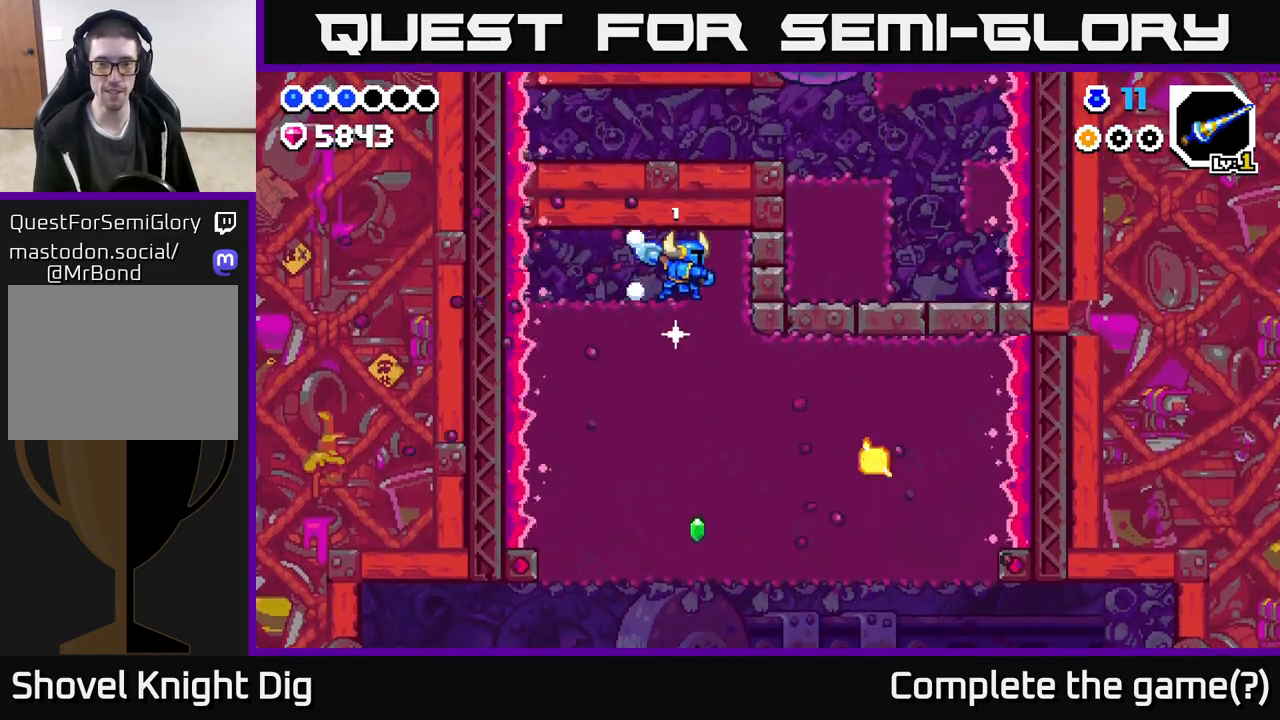
{"buttons": [], "left_stick": "down", "right_stick": "center", "events": [[50, "left_stick", "down"], [100, "X", "down"], [233, "X", "up"], [333, "X", "down"], [483, "X", "up"]]}